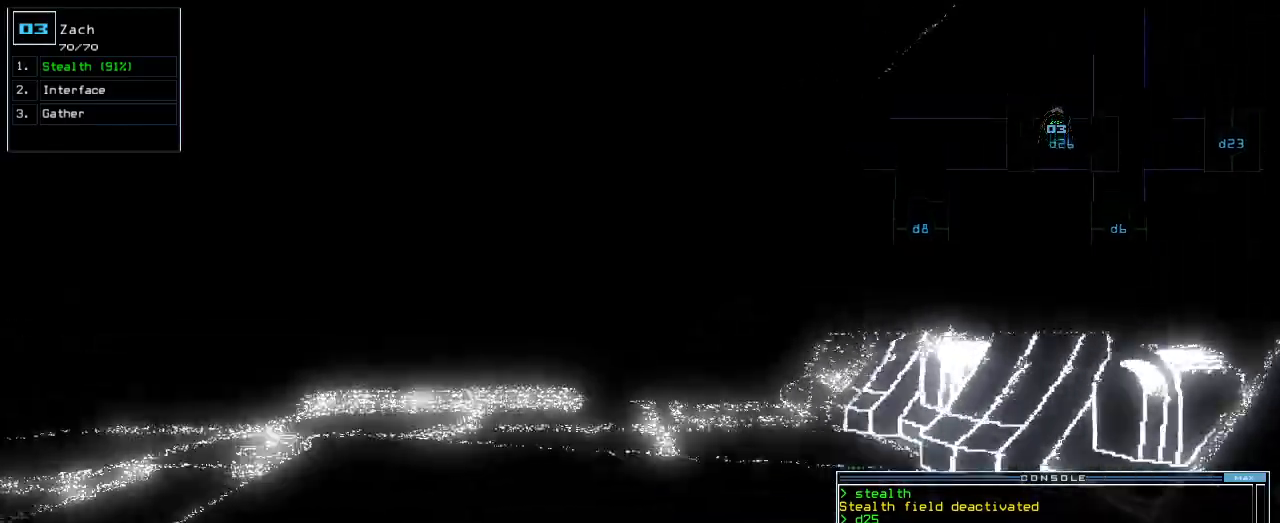
Gameplay with keyboard; each line is a JSON object with the keys held at the frame after it. "events" lists presses ("down") and releases ("up") of ".", "0", "1", "2", "3", "4", "5", "6", "7", "8", "9", "a", "b", "backspace", "c", "caps_lock", "comma", "ctrl_l", "ctrl_r", "d", "down", "e", "equals", "escape", "f", "f1", "g", "h", "i", "j", "k", "l", "left", "m", "minus", "n", "o", "p", "q", "quote", "r", "return", "right", "s", "semicolon", "shift_l", "shift_r", "space", "t", "tab", "tilde", "u", "up", "v", "w", "x", "y" and "z" between this image and that frame as [ms after this image, input, new state], when the widget could be followed in between. No other keys are recorded. Mouse input is not recorded.
{"keys": ["c", "up"], "events": [[500, "c", "down"]]}
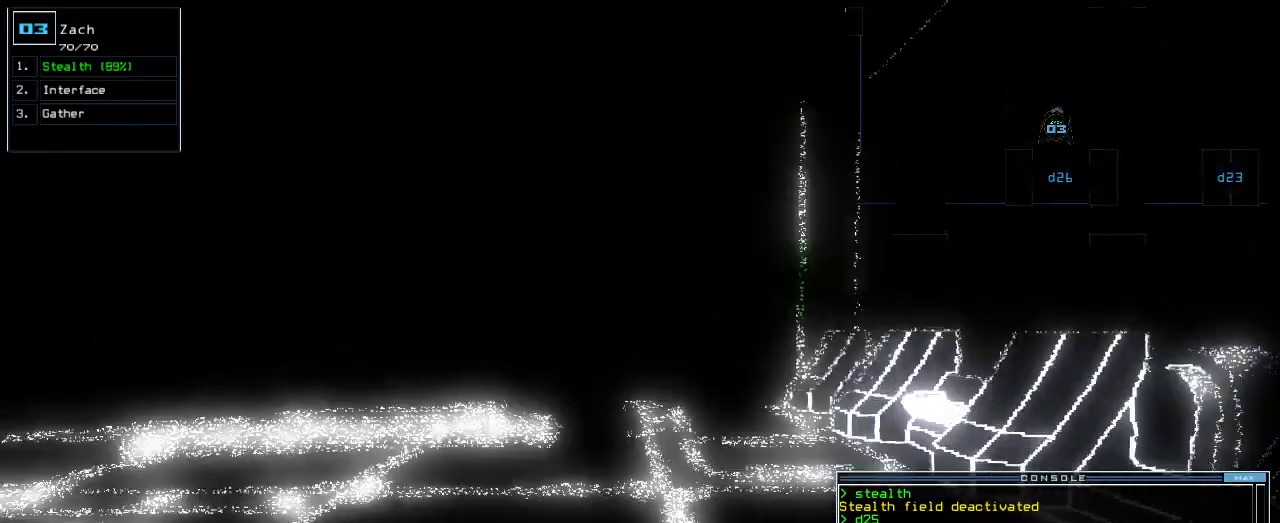
{"keys": ["up"]}
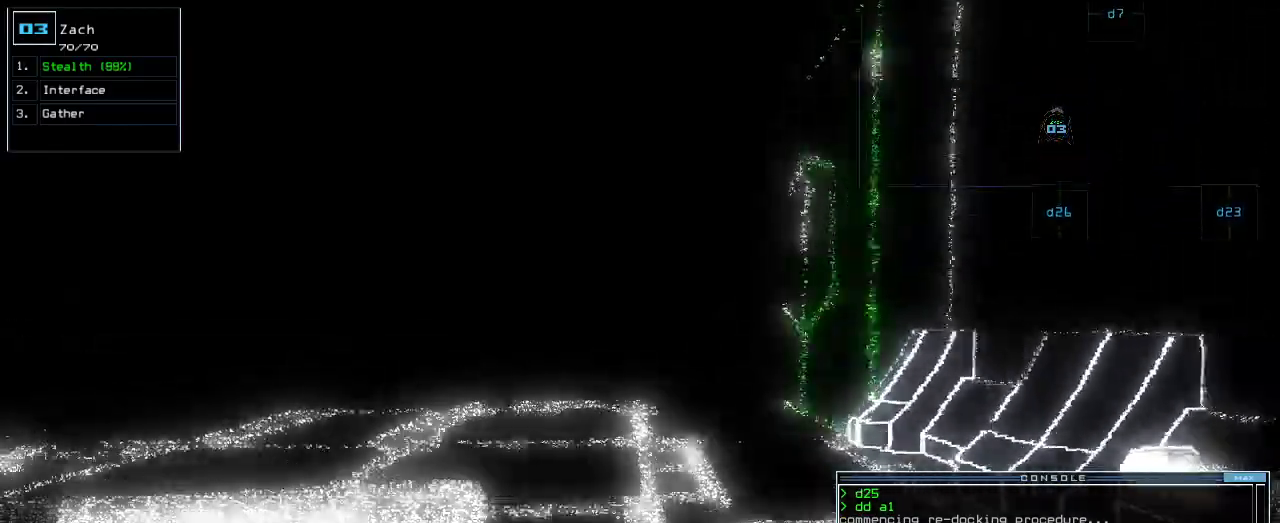
{"keys": ["up"], "events": [[280, "left", "down"], [320, "left", "up"]]}
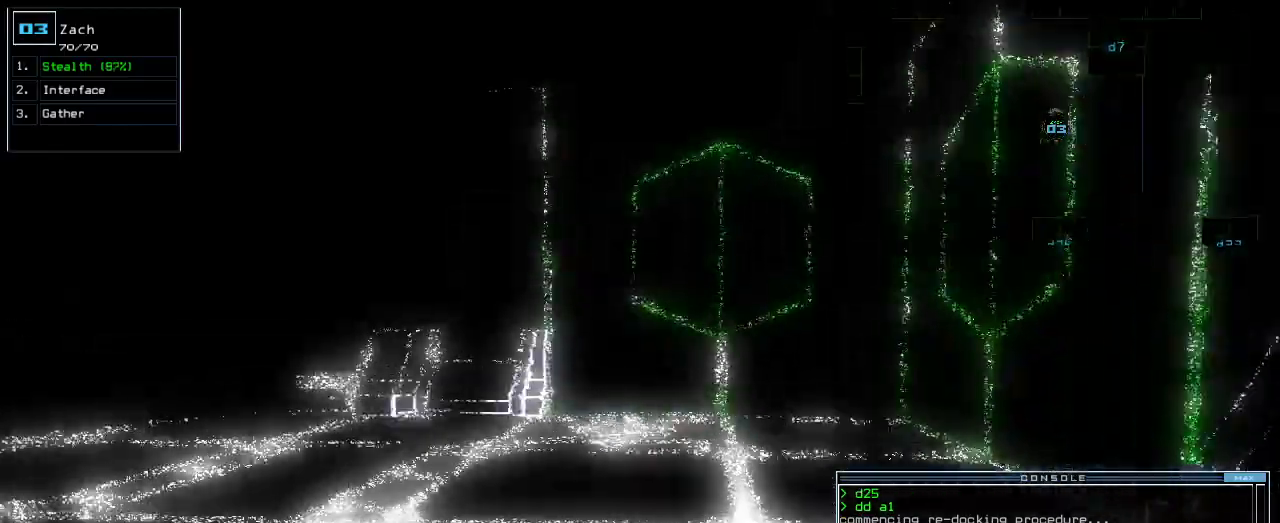
{"keys": ["right", "up"]}
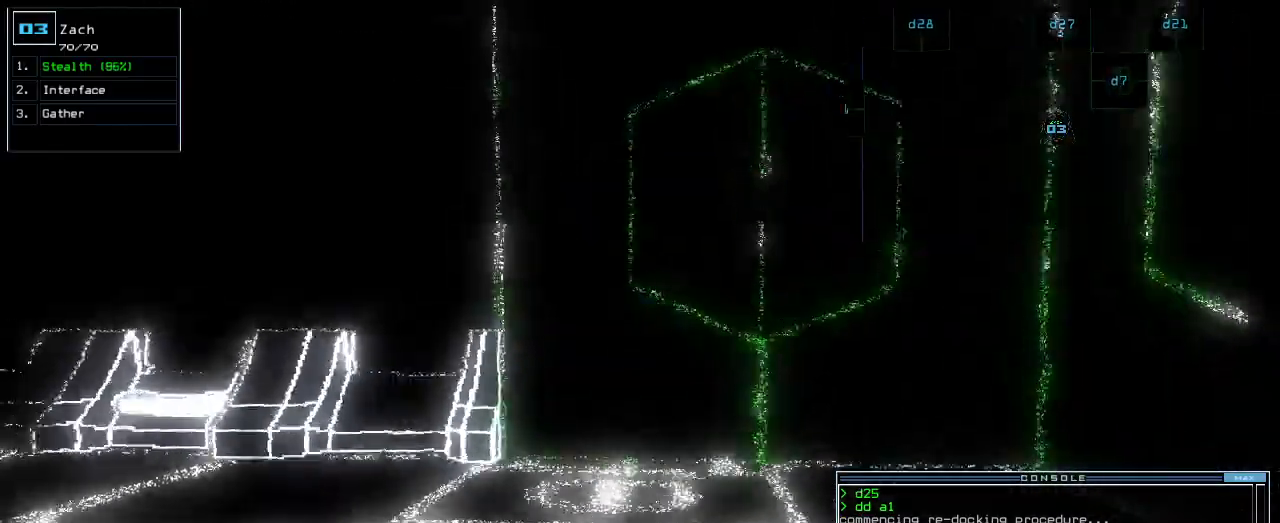
{"keys": ["up"], "events": [[60, "right", "up"], [340, "d", "down"], [420, "d", "up"]]}
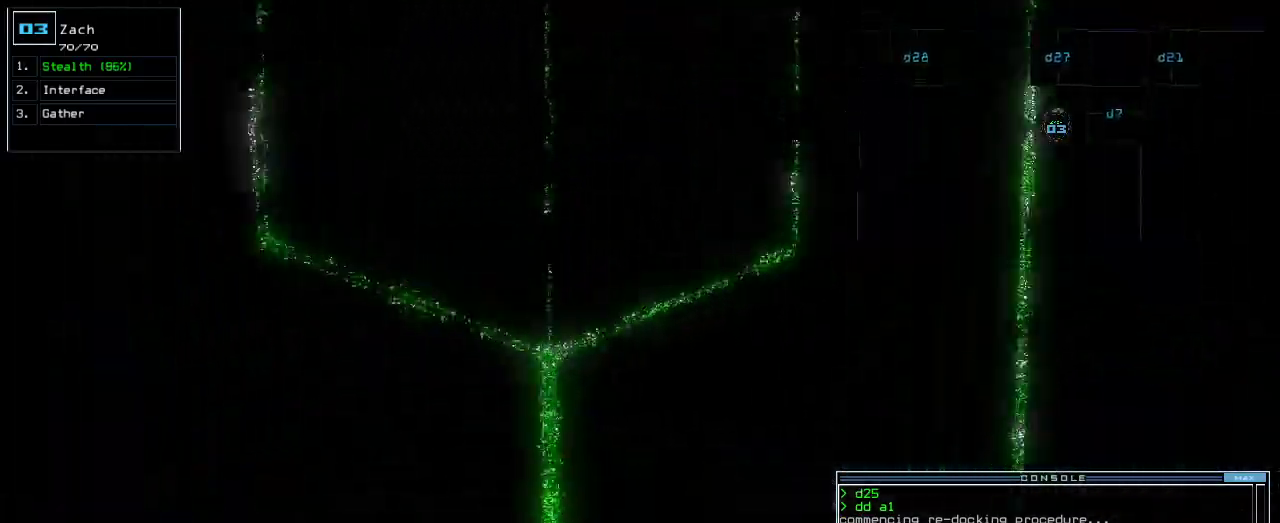
{"keys": [], "events": [[40, "2", "down"], [80, "2", "up"], [260, "up", "up"], [400, "return", "down"], [440, "return", "up"]]}
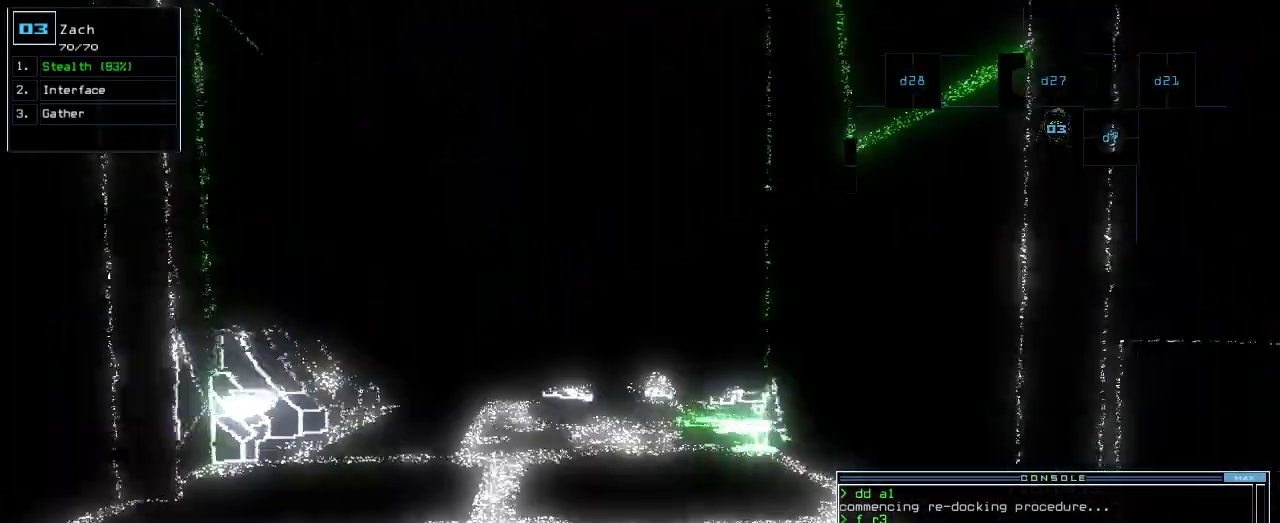
{"keys": ["left", "up"], "events": [[60, "up", "down"], [380, "left", "down"]]}
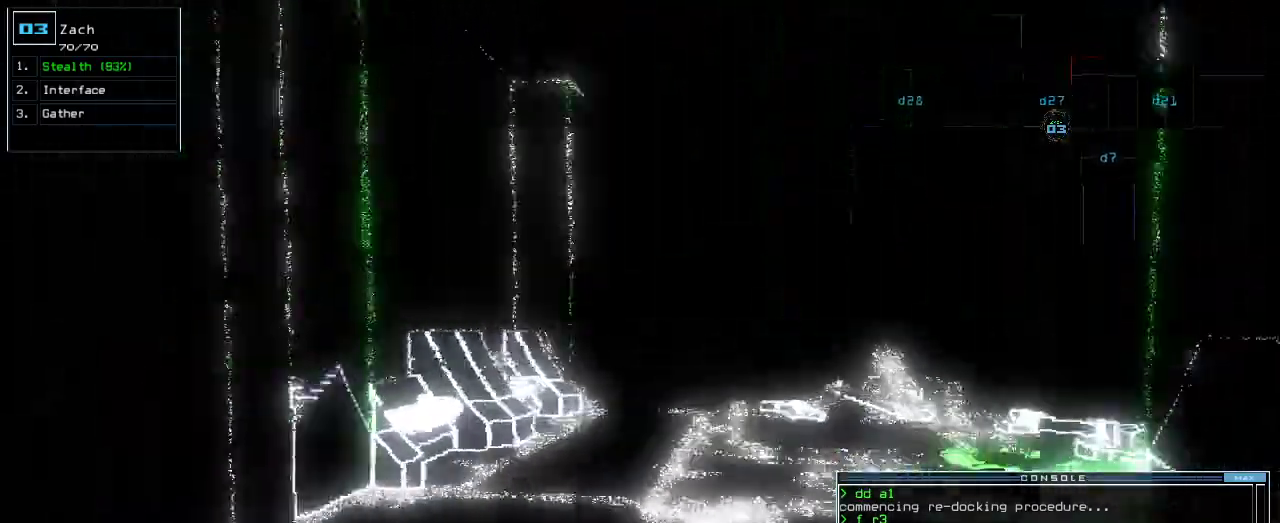
{"keys": [], "events": [[80, "left", "up"], [100, "up", "up"], [180, "right", "down"], [400, "right", "up"]]}
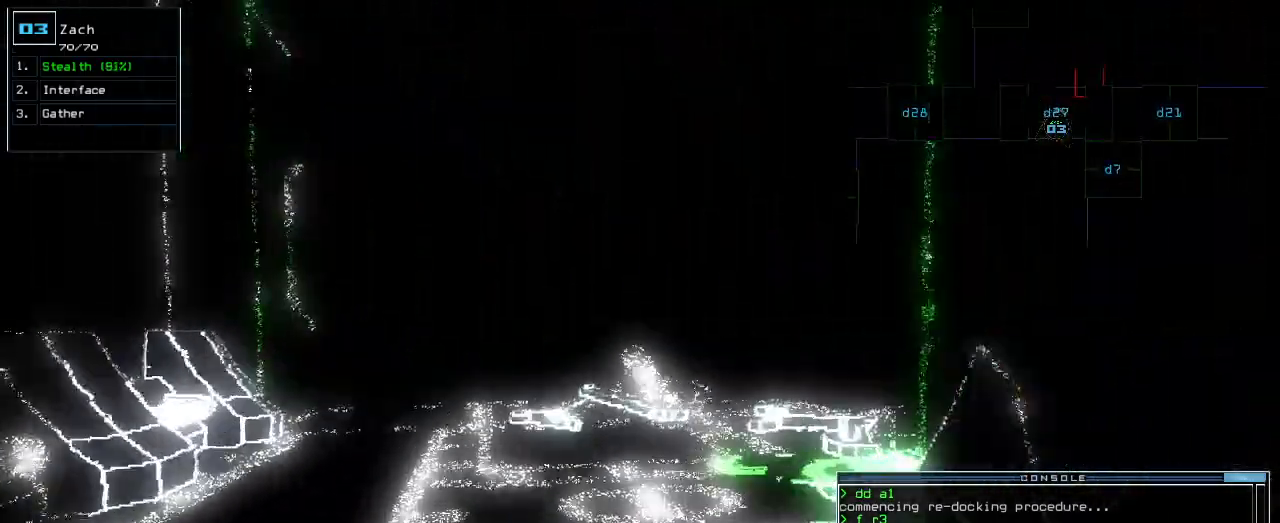
{"keys": ["down"], "events": [[100, "down", "down"], [300, "down", "up"], [440, "down", "down"]]}
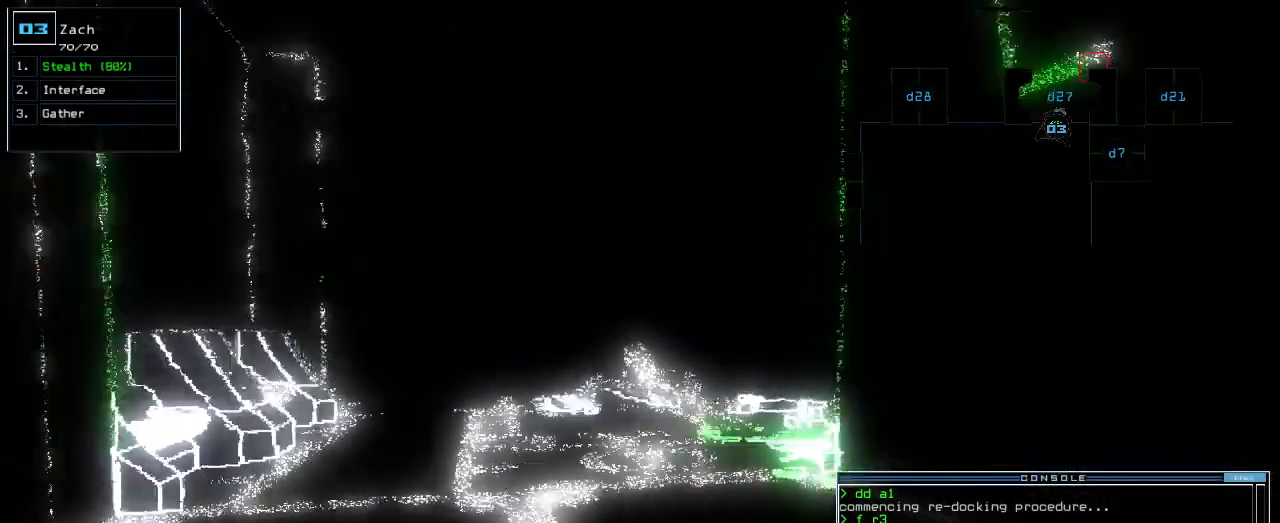
{"keys": []}
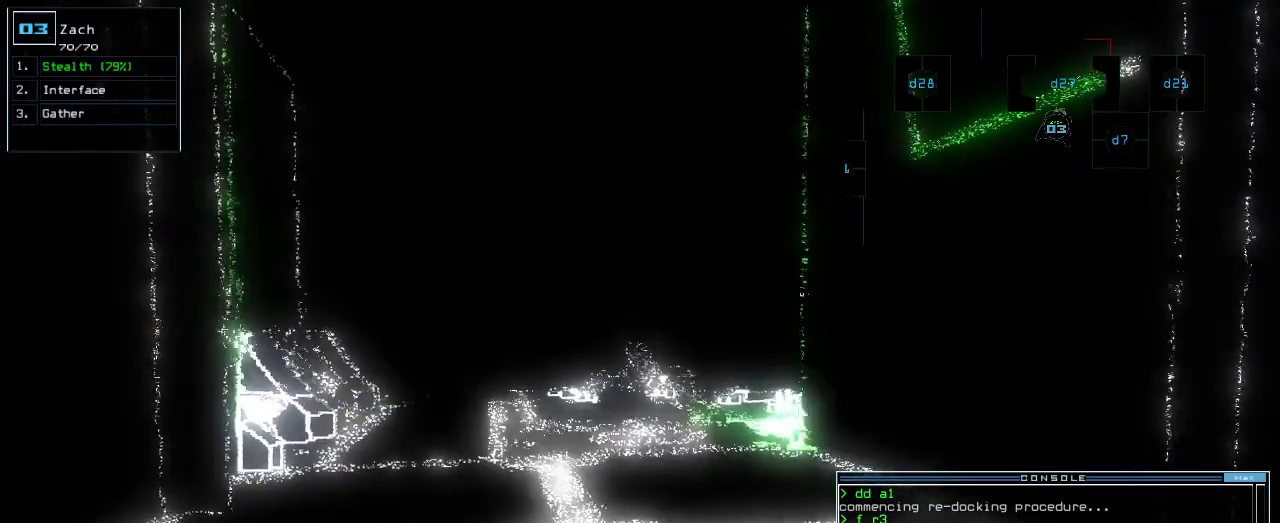
{"keys": ["right", "up"], "events": [[120, "left", "down"], [180, "up", "down"], [260, "left", "up"], [480, "right", "down"]]}
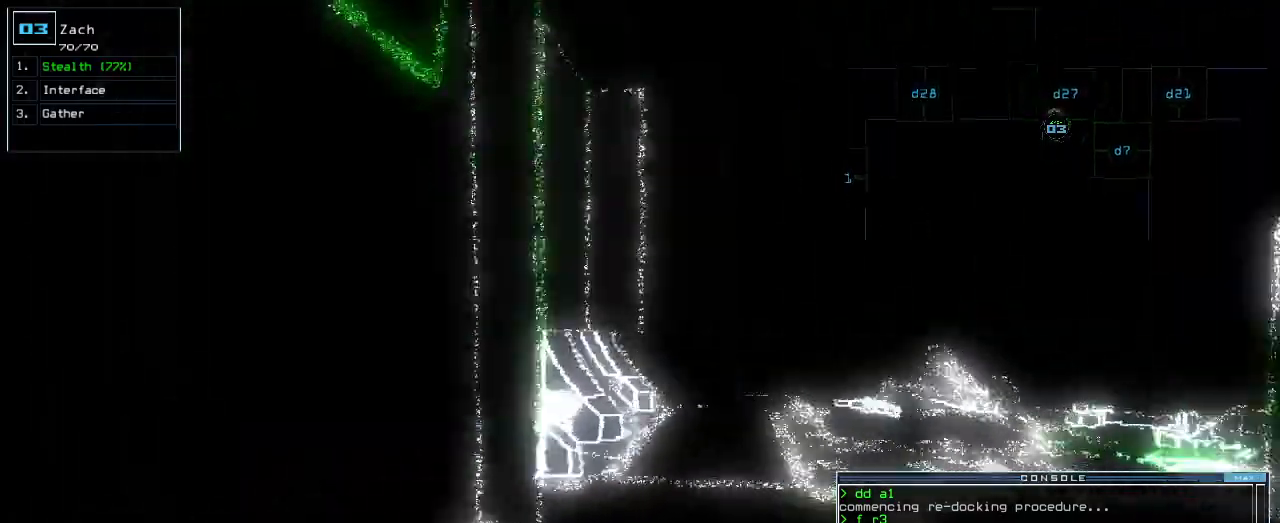
{"keys": ["down"], "events": [[60, "right", "up"], [260, "up", "up"], [500, "down", "down"]]}
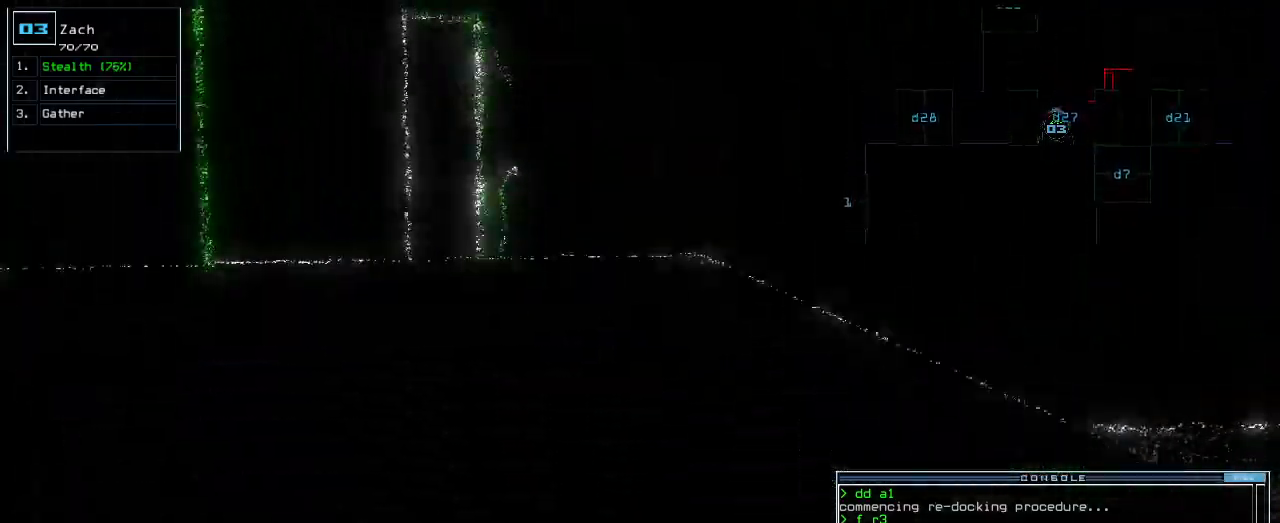
{"keys": ["down"], "events": []}
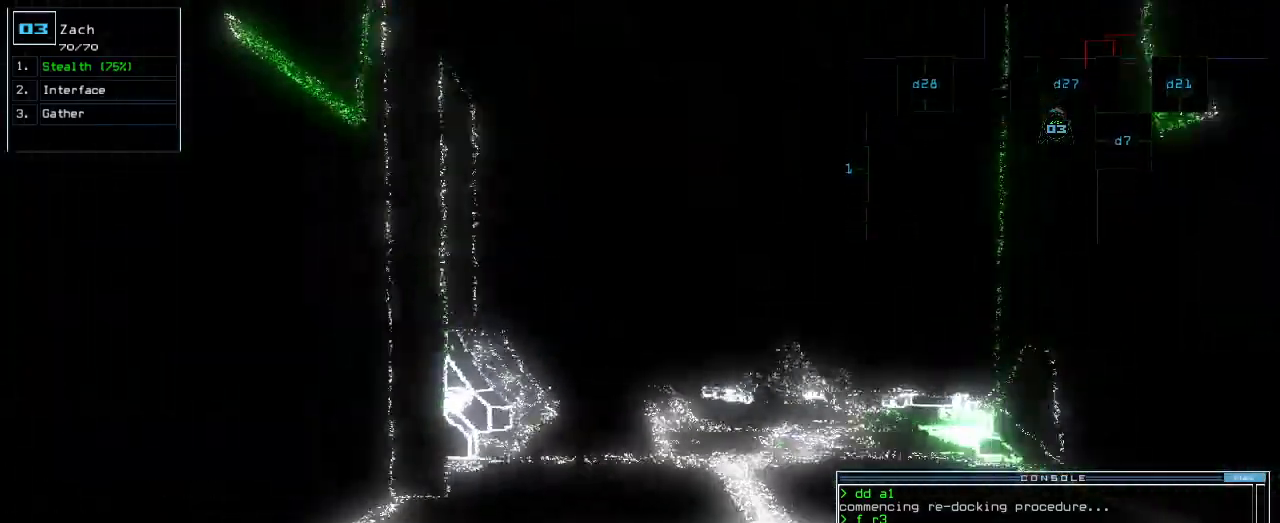
{"keys": ["left"], "events": [[160, "d", "down"], [220, "d", "up"], [340, "2", "down"], [400, "2", "up"], [420, "left", "down"], [480, "down", "up"]]}